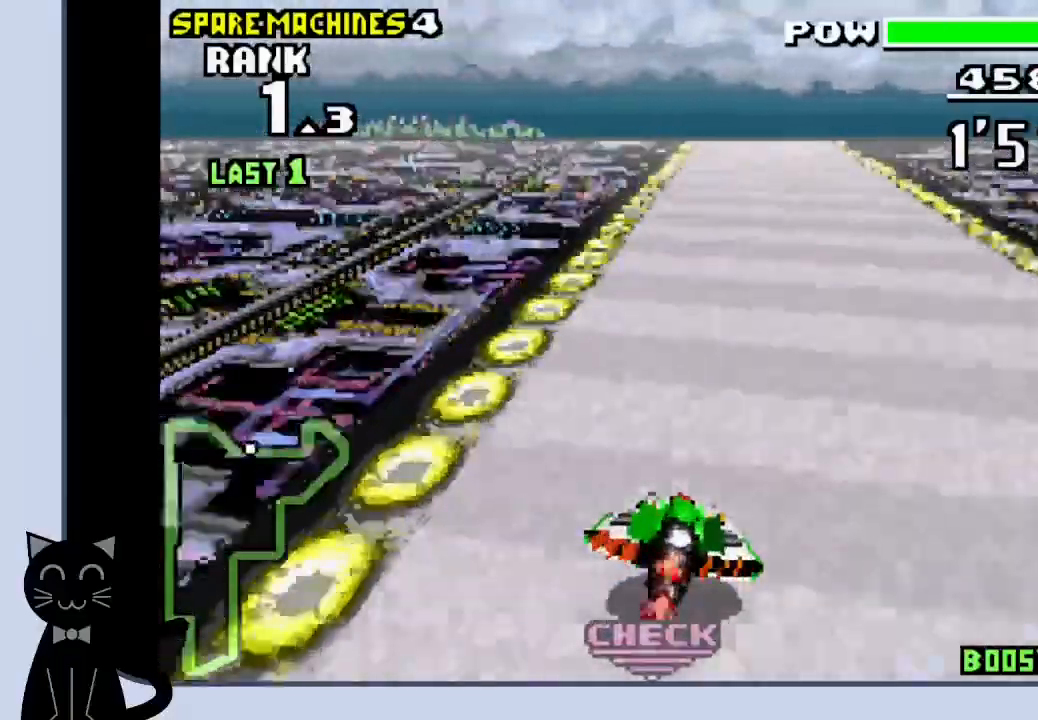
Gameplay with a controller (PlayStation layout); each line is a JSON object with the inputs held at the frame after it (dt_ms = milliseconds from this image to that frame). "events" lists button and stick changes between this image and that frame as [ms after this image, input, new state], when the widget could be followed in between. Not read: DPAD_LEFT L1 R1 left_stick right_stick.
{"dt_ms": 500, "buttons": ["CROSS"], "events": []}
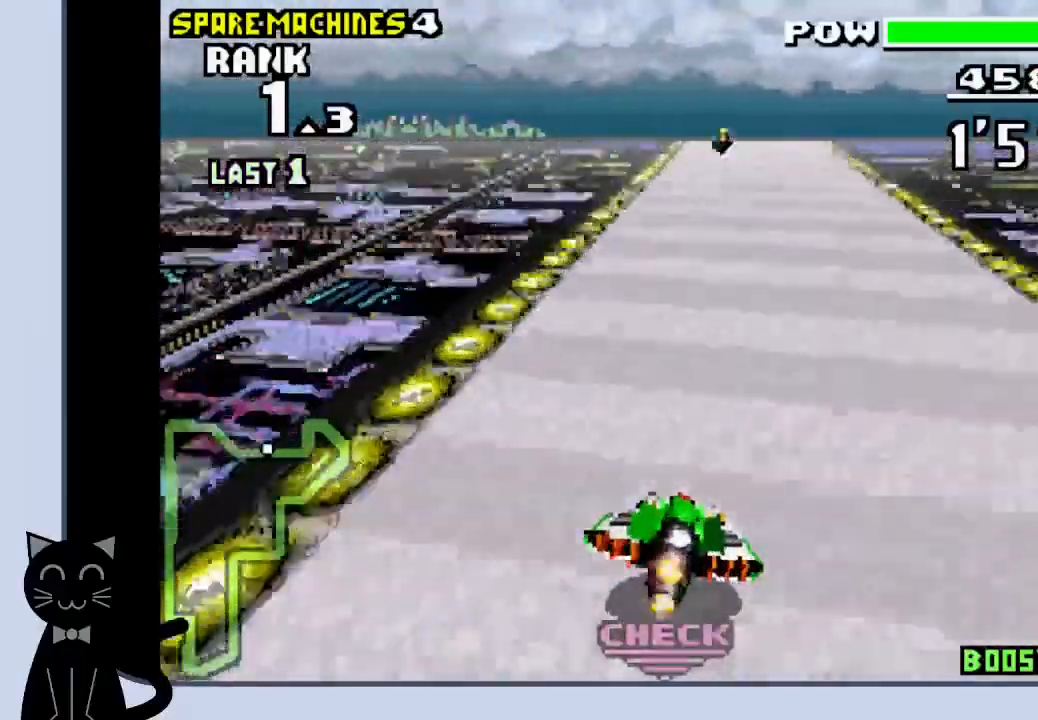
{"dt_ms": 1000, "buttons": ["CROSS"]}
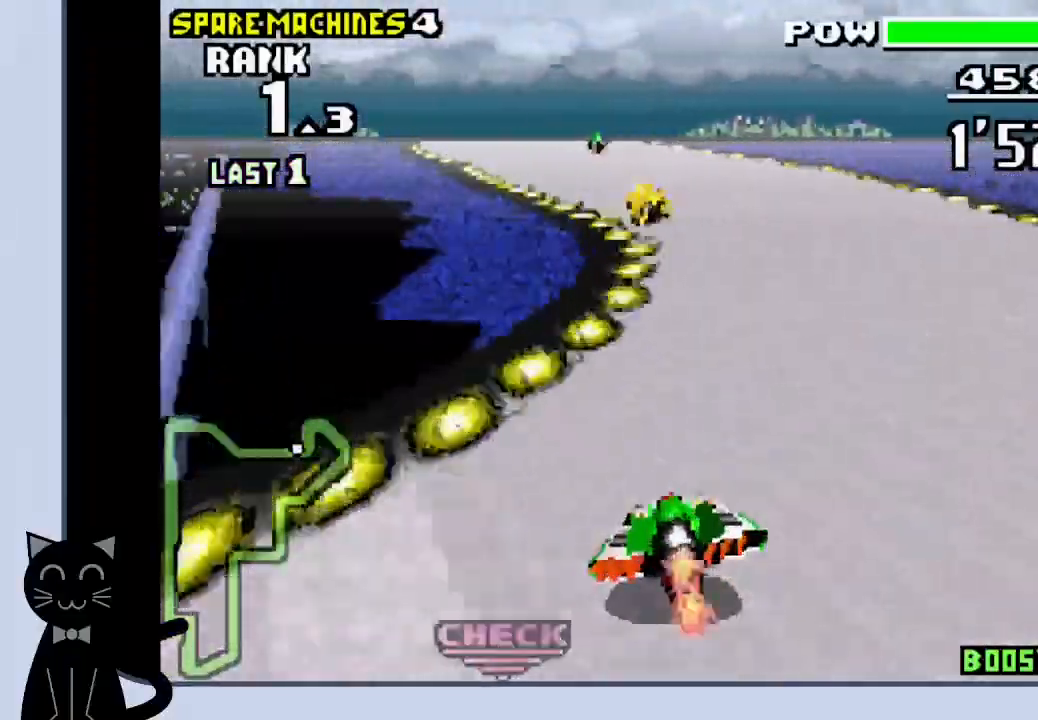
{"dt_ms": 500, "buttons": ["CROSS"], "events": [[117, "CROSS", "up"], [233, "CROSS", "down"], [317, "CROSS", "up"], [350, "CROSS", "down"]]}
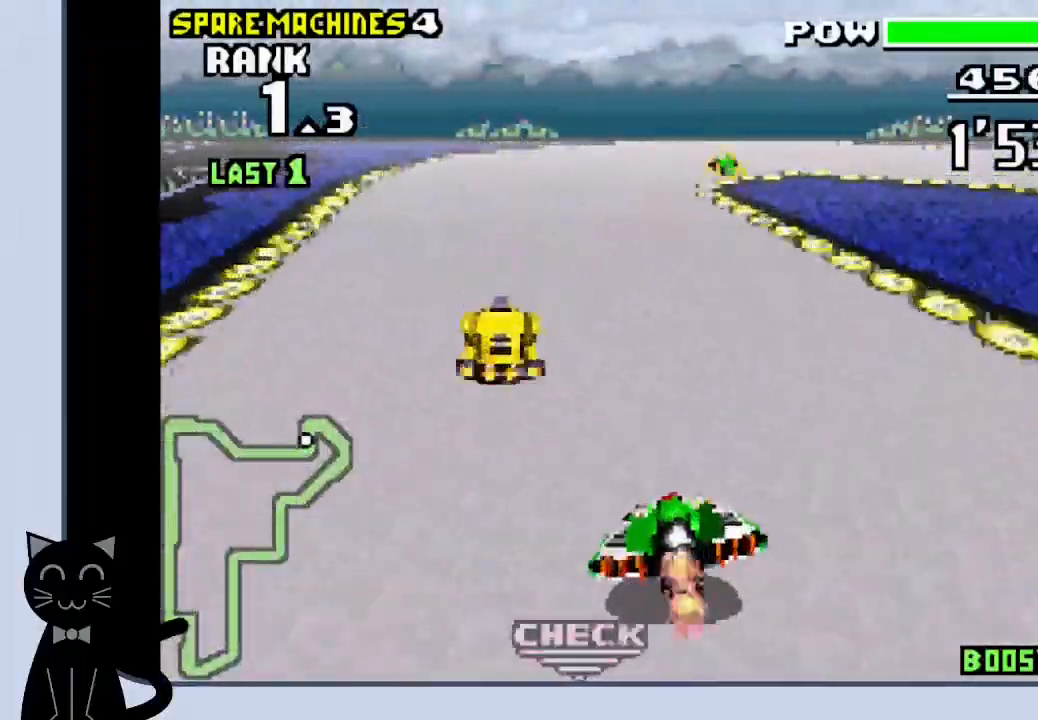
{"dt_ms": 500, "buttons": ["CROSS", "DPAD_RIGHT"], "events": [[200, "DPAD_RIGHT", "down"], [333, "CROSS", "up"], [450, "CROSS", "down"]]}
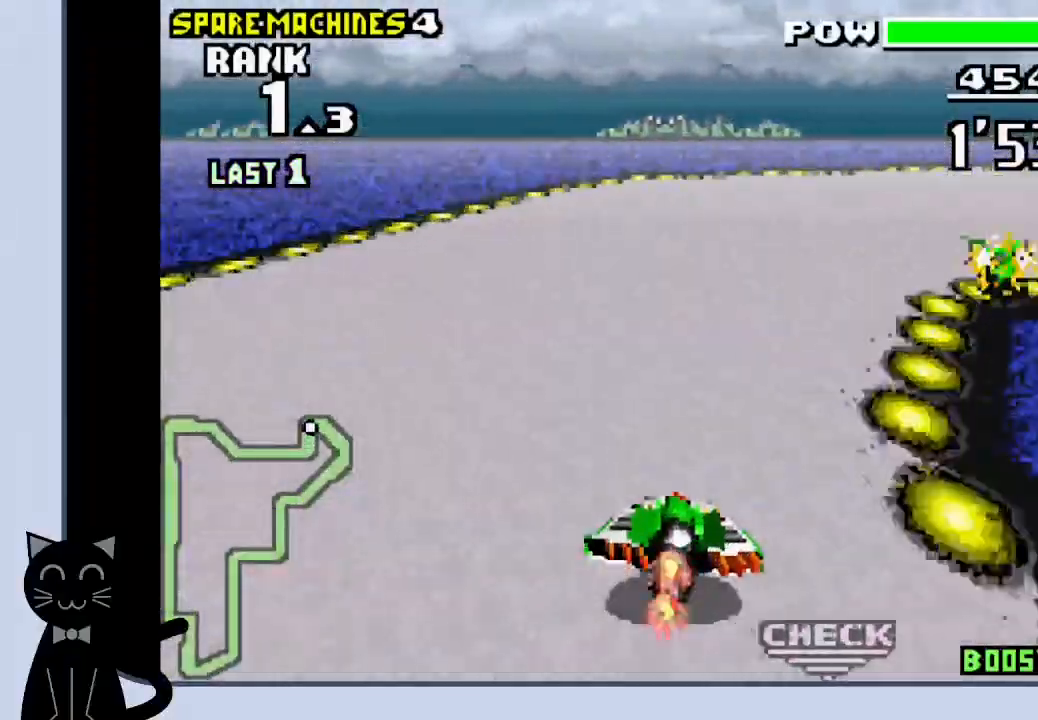
{"dt_ms": 500, "buttons": ["CROSS", "DPAD_RIGHT"], "events": [[50, "CROSS", "up"], [183, "CROSS", "down"], [217, "CROSS", "up"], [317, "CROSS", "down"], [400, "CROSS", "up"], [500, "CROSS", "down"]]}
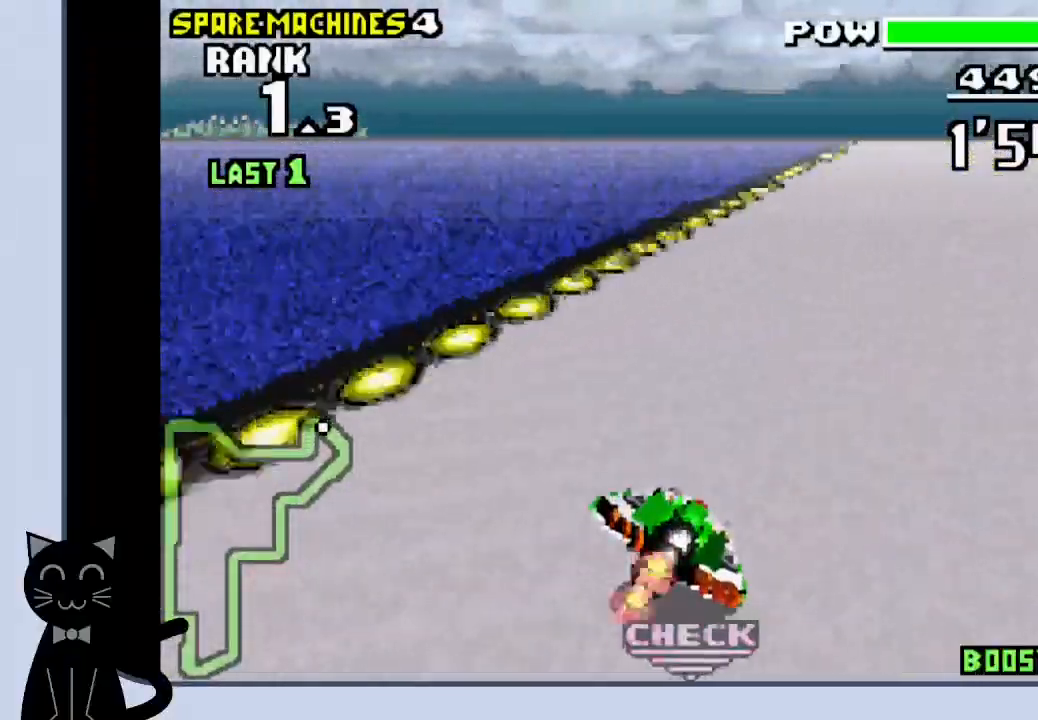
{"dt_ms": 500, "buttons": ["CROSS", "DPAD_RIGHT"], "events": [[50, "CROSS", "up"], [100, "CROSS", "down"], [167, "SQUARE", "down"], [283, "SQUARE", "up"]]}
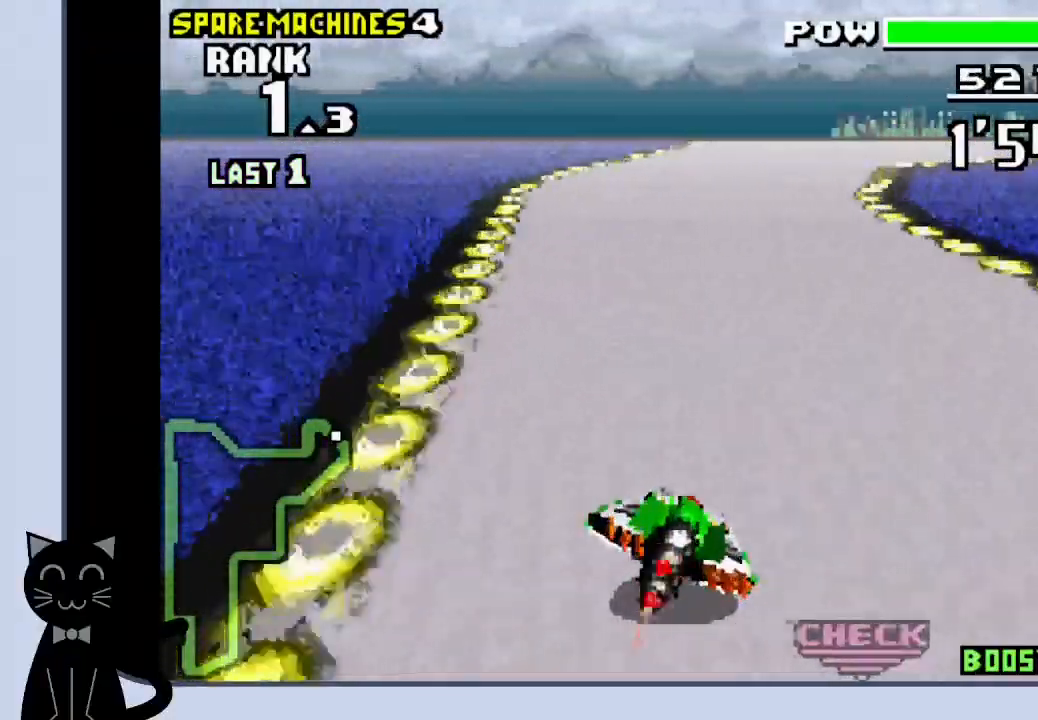
{"dt_ms": 500, "buttons": ["DPAD_RIGHT"], "events": [[217, "CROSS", "up"], [317, "CROSS", "down"], [417, "CROSS", "up"]]}
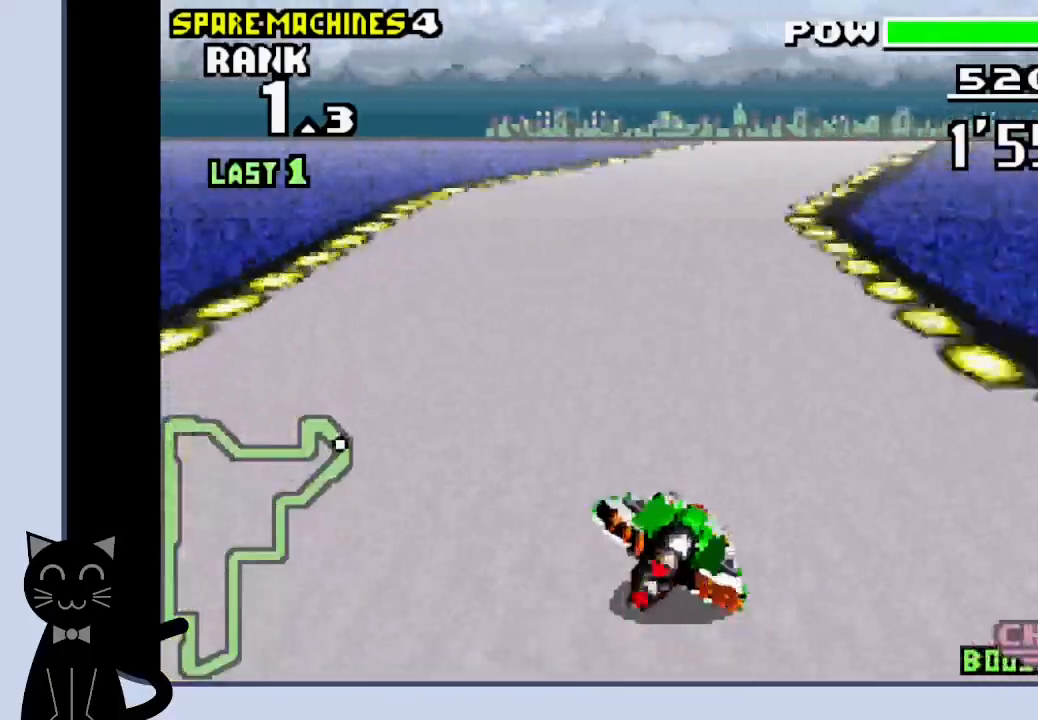
{"dt_ms": 500, "buttons": ["CROSS", "DPAD_RIGHT"], "events": [[33, "CROSS", "down"], [83, "CROSS", "up"], [167, "CROSS", "down"]]}
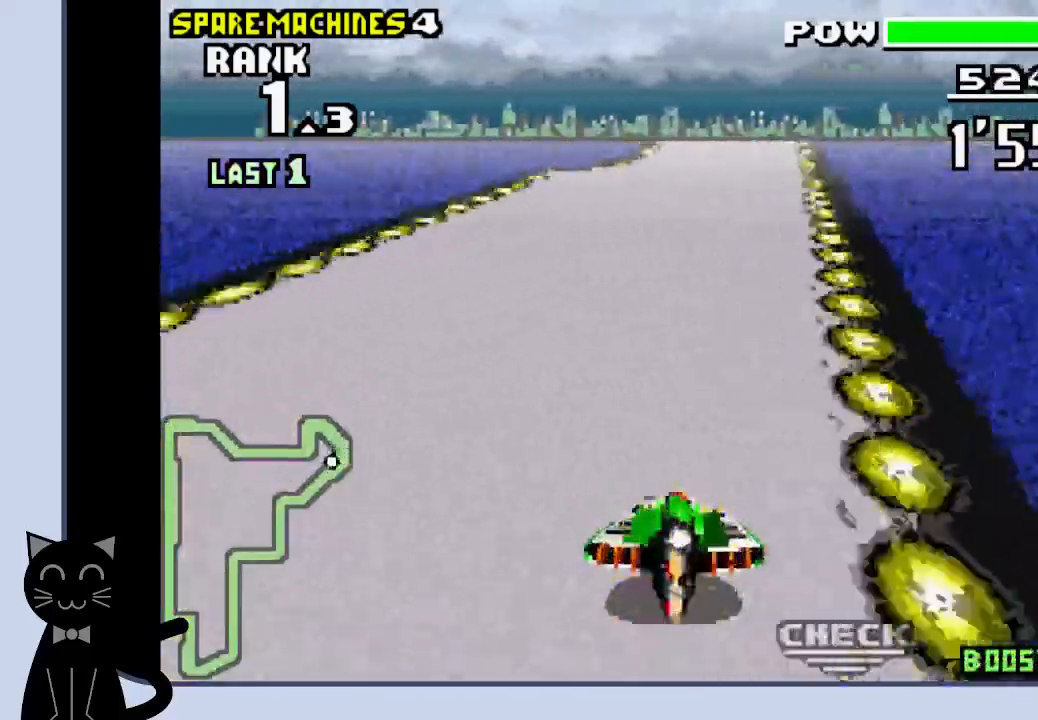
{"dt_ms": 500, "buttons": ["CROSS", "DPAD_RIGHT"], "events": []}
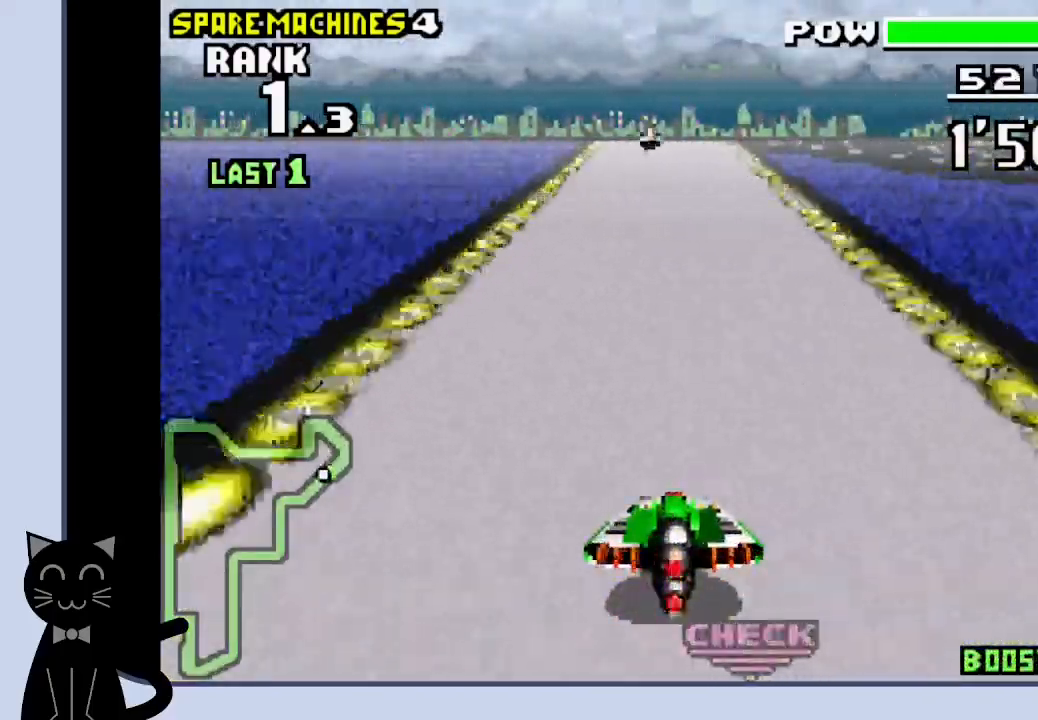
{"dt_ms": 500, "buttons": ["CROSS", "DPAD_RIGHT"], "events": []}
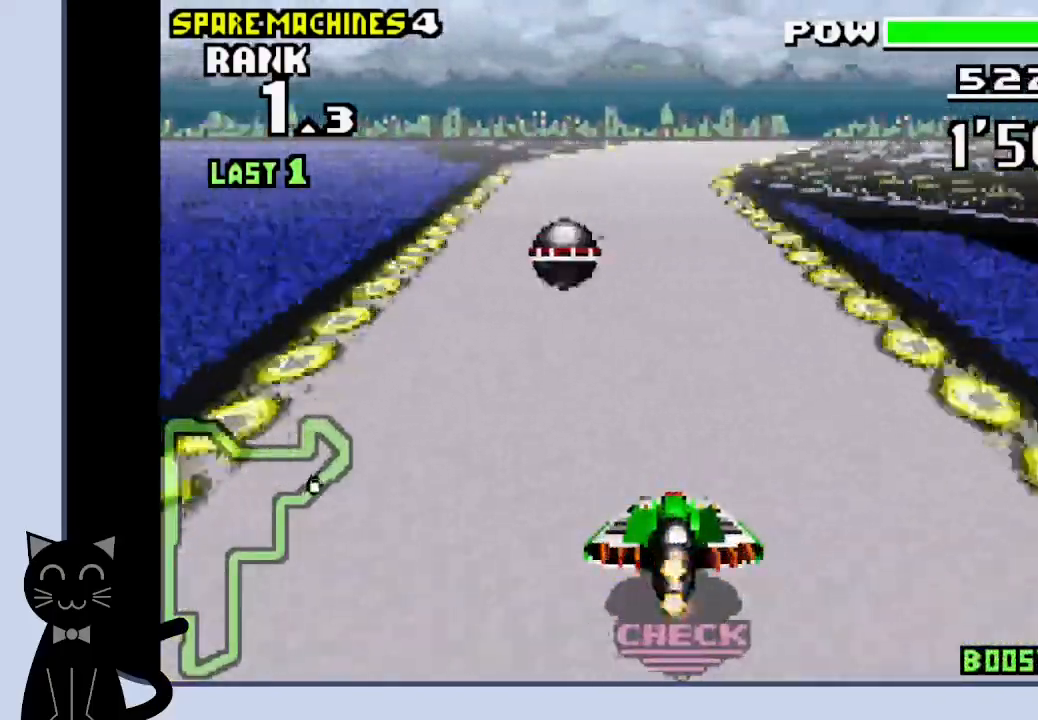
{"dt_ms": 500, "buttons": ["CROSS"], "events": [[400, "DPAD_RIGHT", "up"]]}
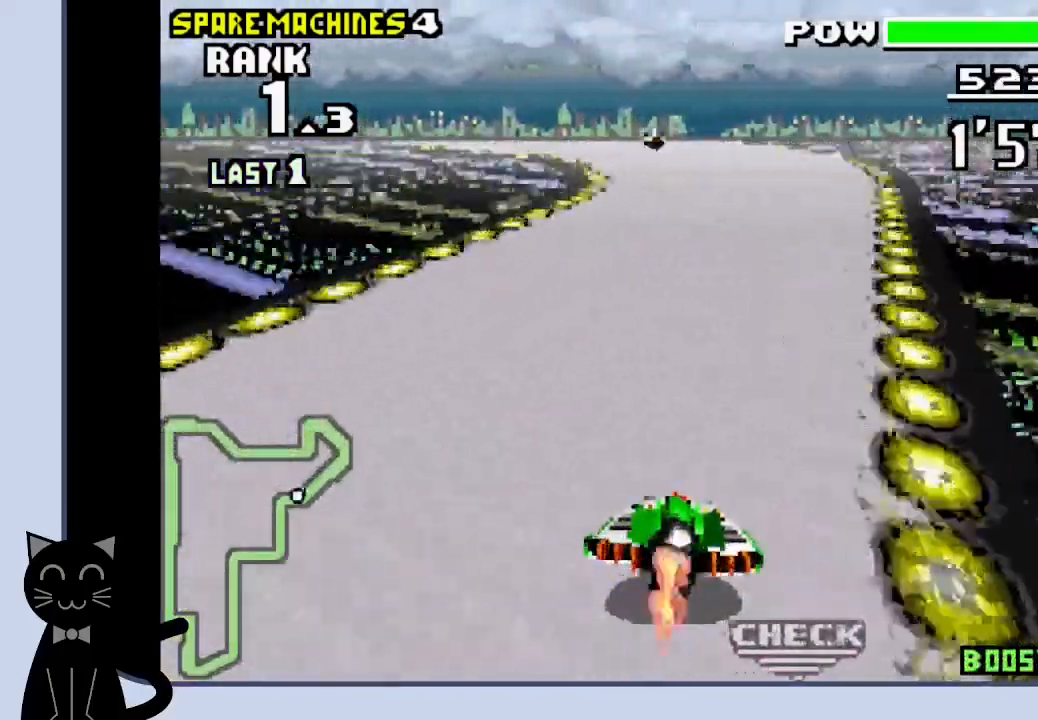
{"dt_ms": 500, "buttons": ["CROSS"], "events": [[367, "CROSS", "up"], [467, "CROSS", "down"]]}
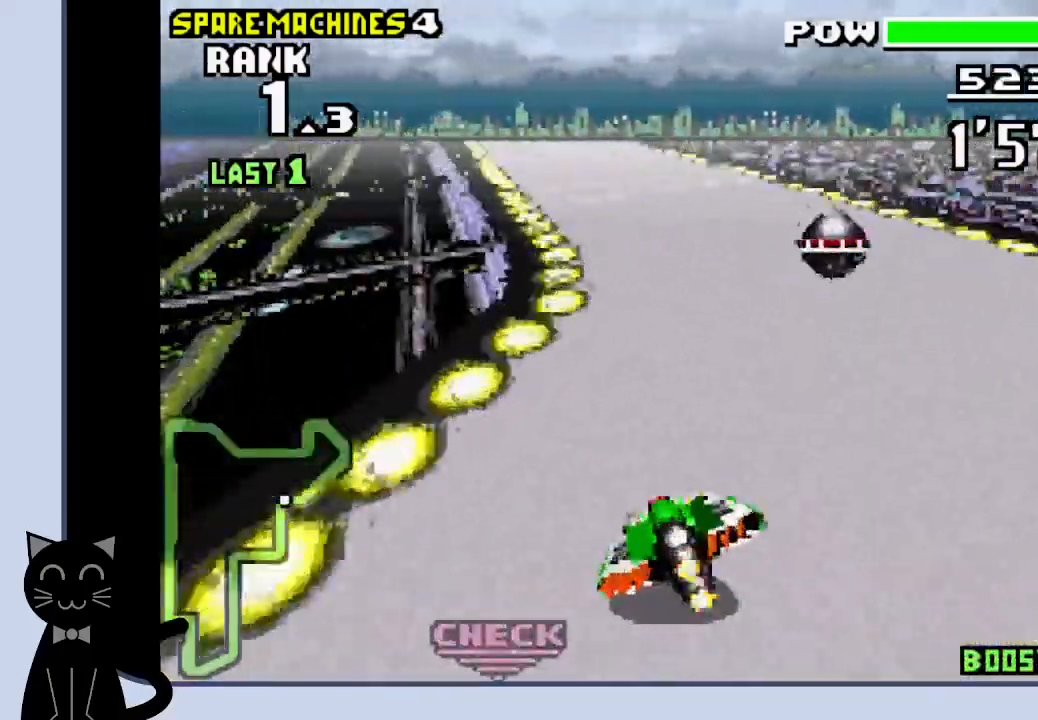
{"dt_ms": 500, "buttons": ["CROSS"], "events": [[33, "CROSS", "up"], [150, "CROSS", "down"]]}
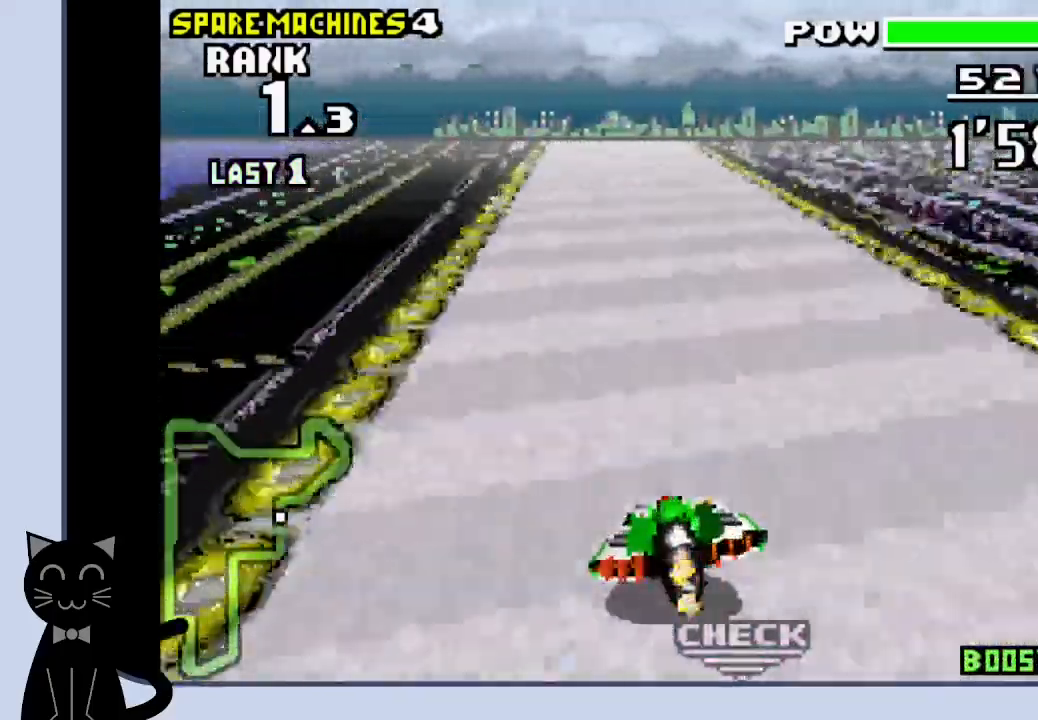
{"dt_ms": 500, "buttons": ["CROSS", "DPAD_RIGHT"], "events": [[450, "DPAD_RIGHT", "down"]]}
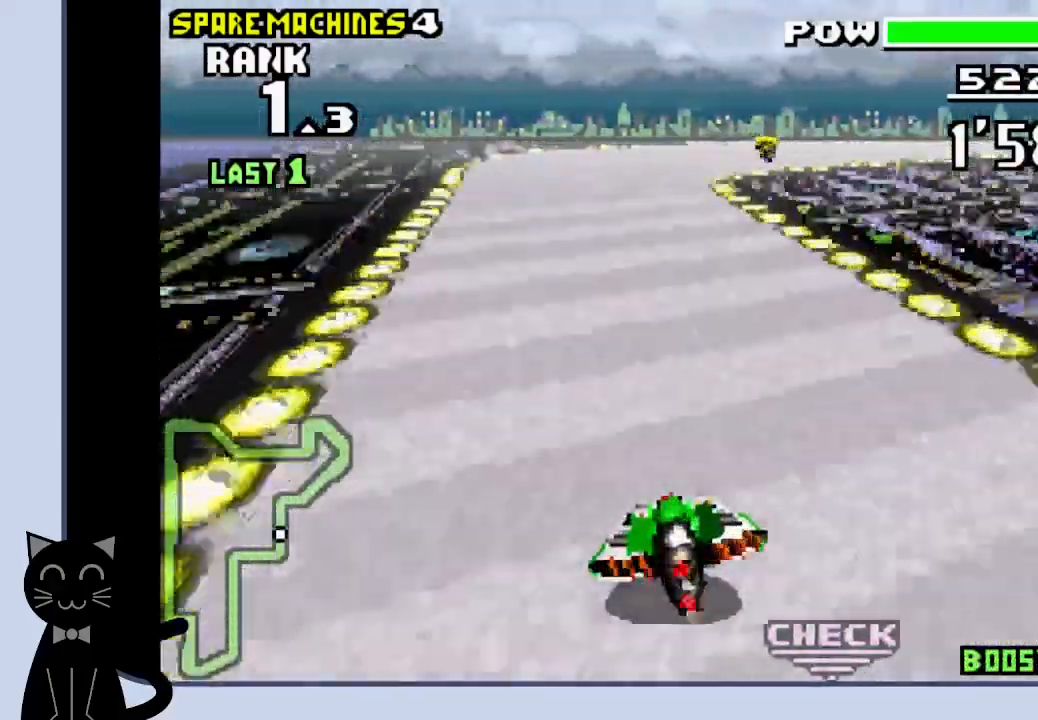
{"dt_ms": 500, "buttons": ["CROSS", "DPAD_RIGHT"], "events": [[100, "DPAD_RIGHT", "up"], [167, "DPAD_RIGHT", "down"], [383, "CROSS", "up"], [483, "CROSS", "down"]]}
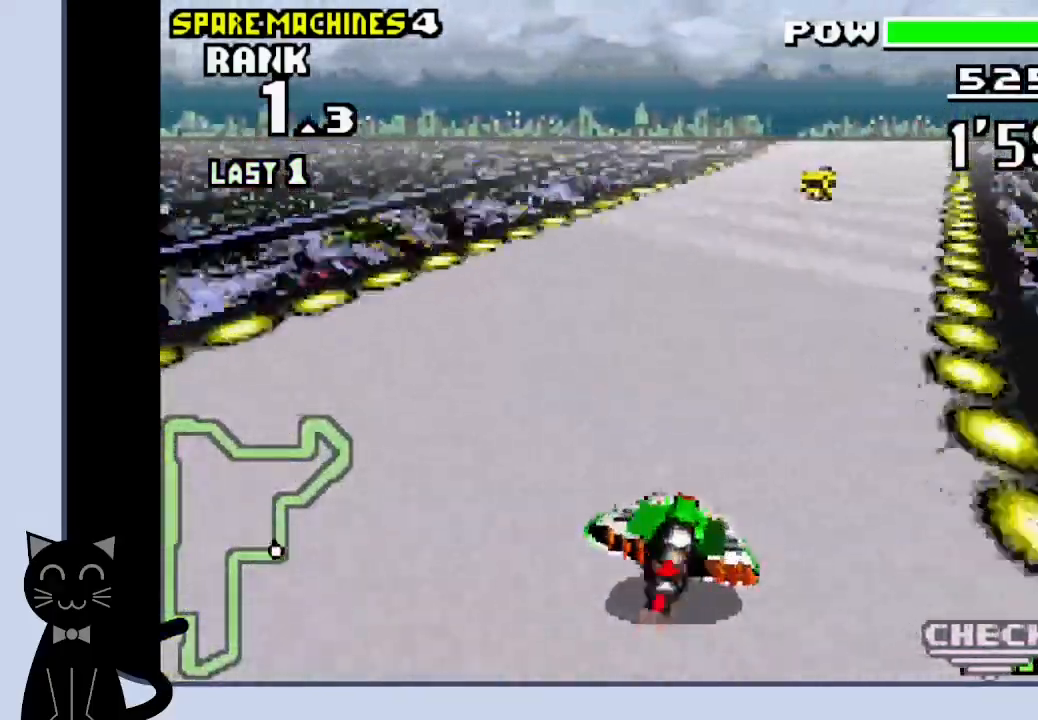
{"dt_ms": 500, "buttons": ["CROSS"], "events": [[67, "CROSS", "up"], [167, "CROSS", "down"], [450, "DPAD_RIGHT", "up"]]}
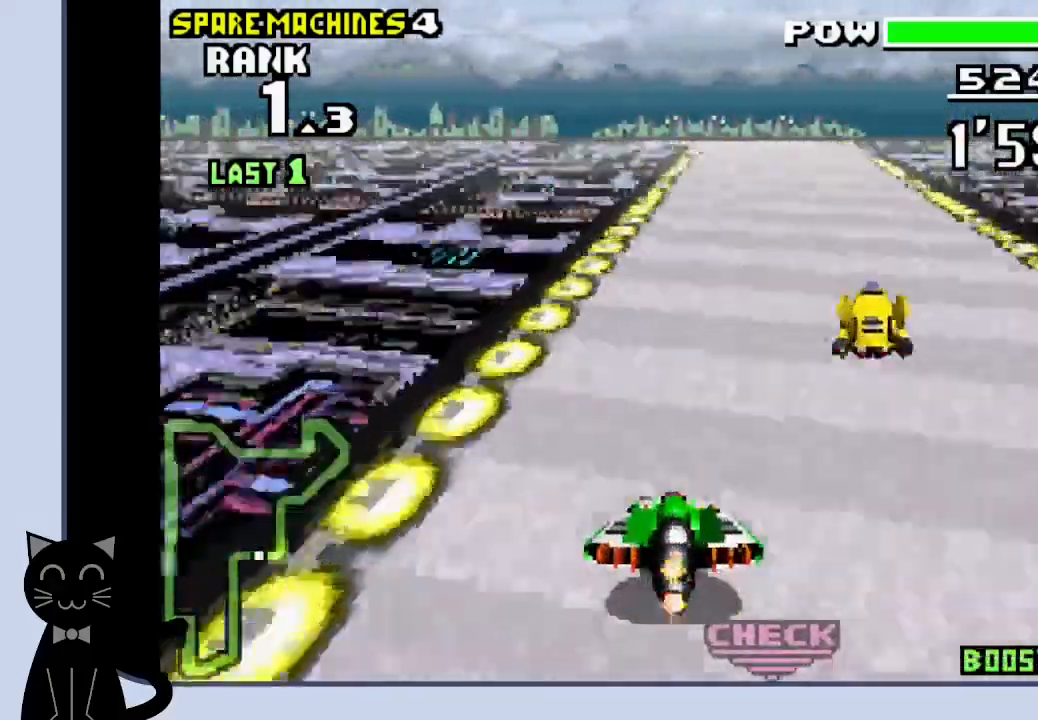
{"dt_ms": 500, "buttons": ["CROSS"], "events": [[33, "DPAD_RIGHT", "down"], [150, "CROSS", "up"], [217, "CROSS", "down"], [400, "DPAD_RIGHT", "up"]]}
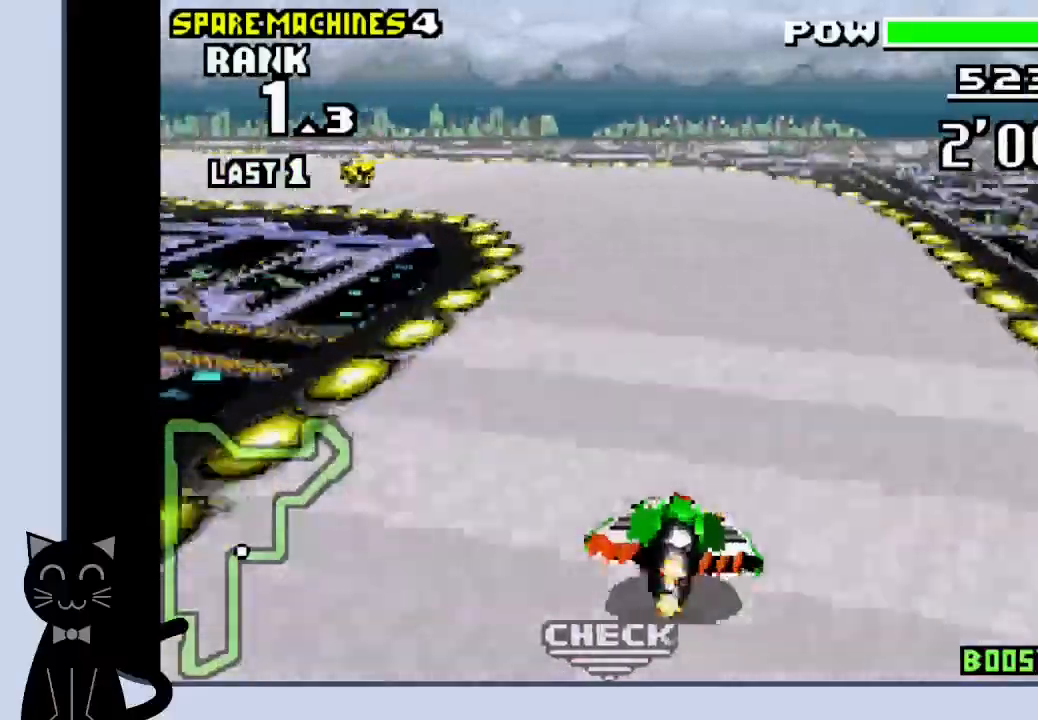
{"dt_ms": 500, "buttons": ["CROSS"], "events": [[83, "CROSS", "up"], [150, "CROSS", "down"], [250, "CROSS", "up"], [350, "CROSS", "down"], [400, "CROSS", "up"], [483, "CROSS", "down"]]}
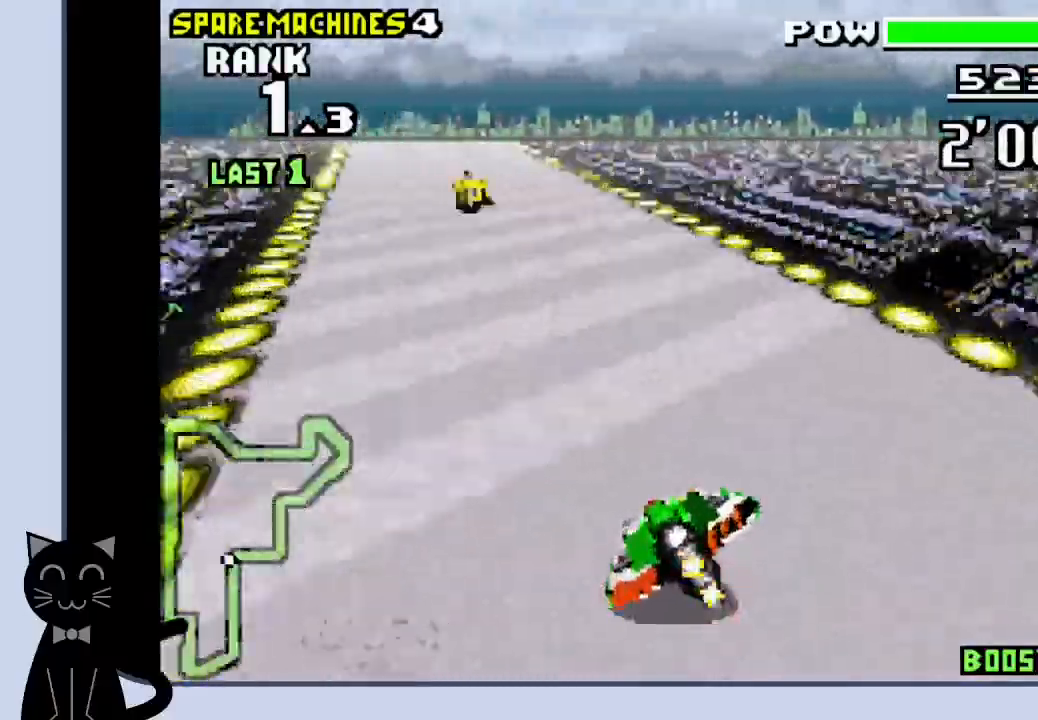
{"dt_ms": 500, "buttons": ["CROSS"], "events": [[67, "CROSS", "up"], [117, "CROSS", "down"]]}
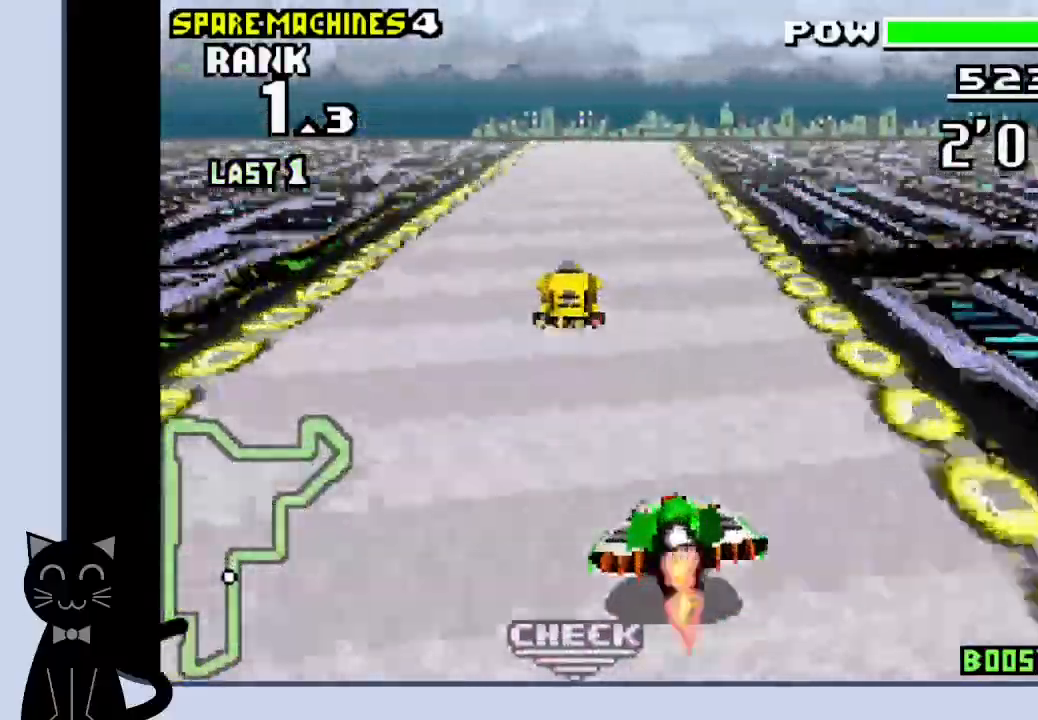
{"dt_ms": 500, "buttons": ["CROSS"], "events": []}
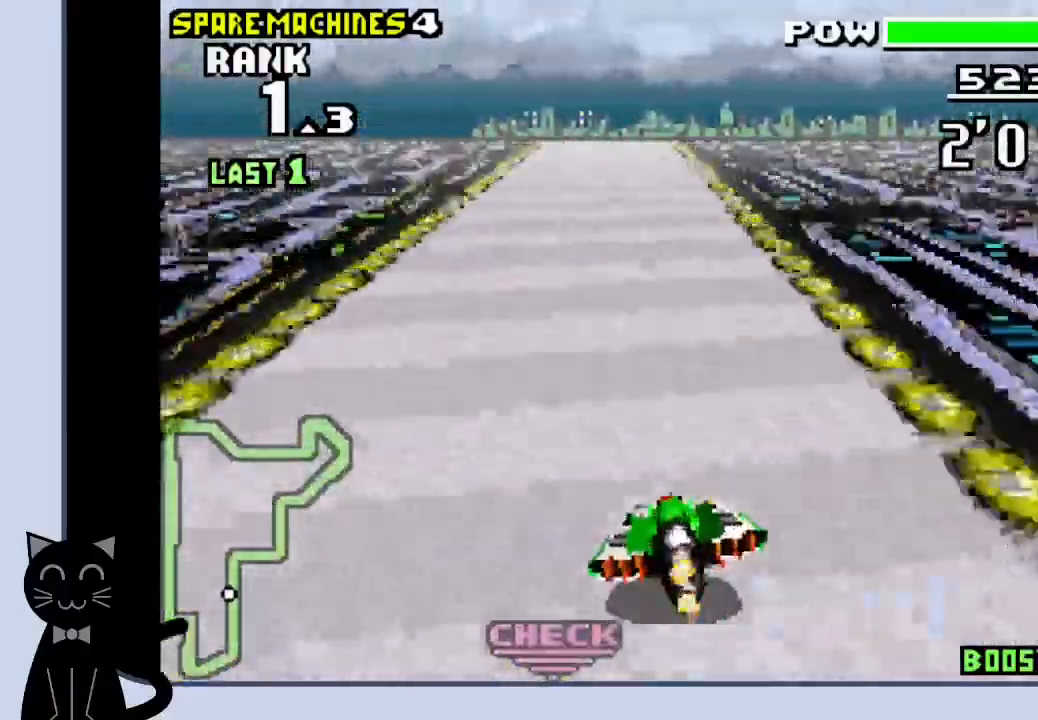
{"dt_ms": 500, "buttons": ["CROSS"], "events": []}
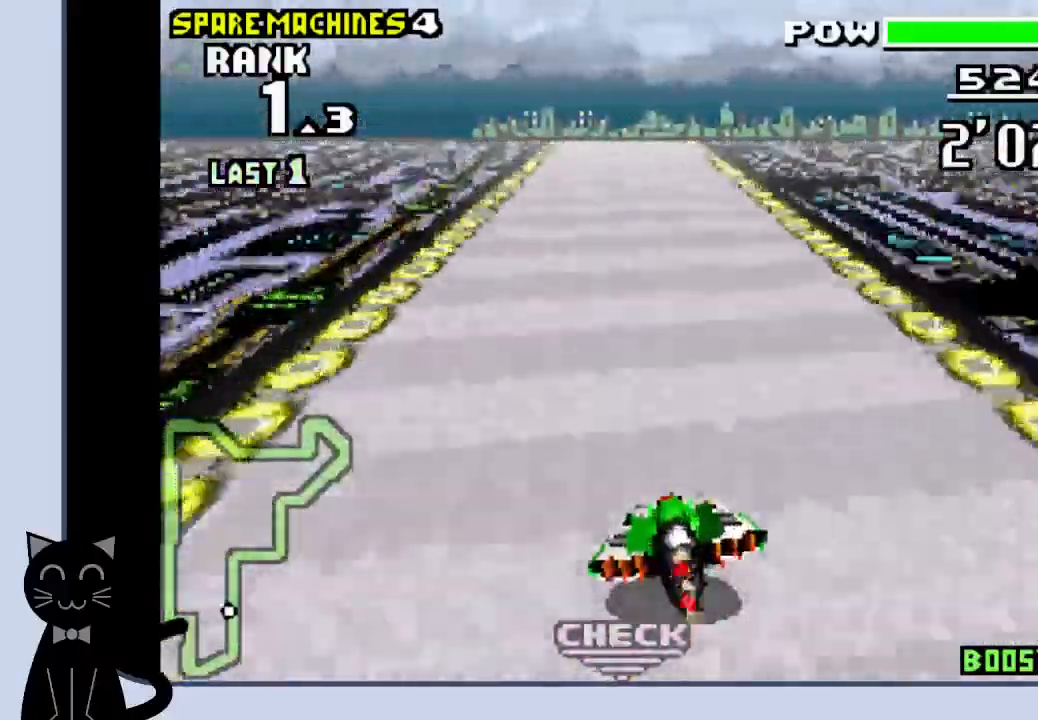
{"dt_ms": 500, "buttons": ["CROSS", "DPAD_RIGHT"], "events": [[400, "DPAD_RIGHT", "down"]]}
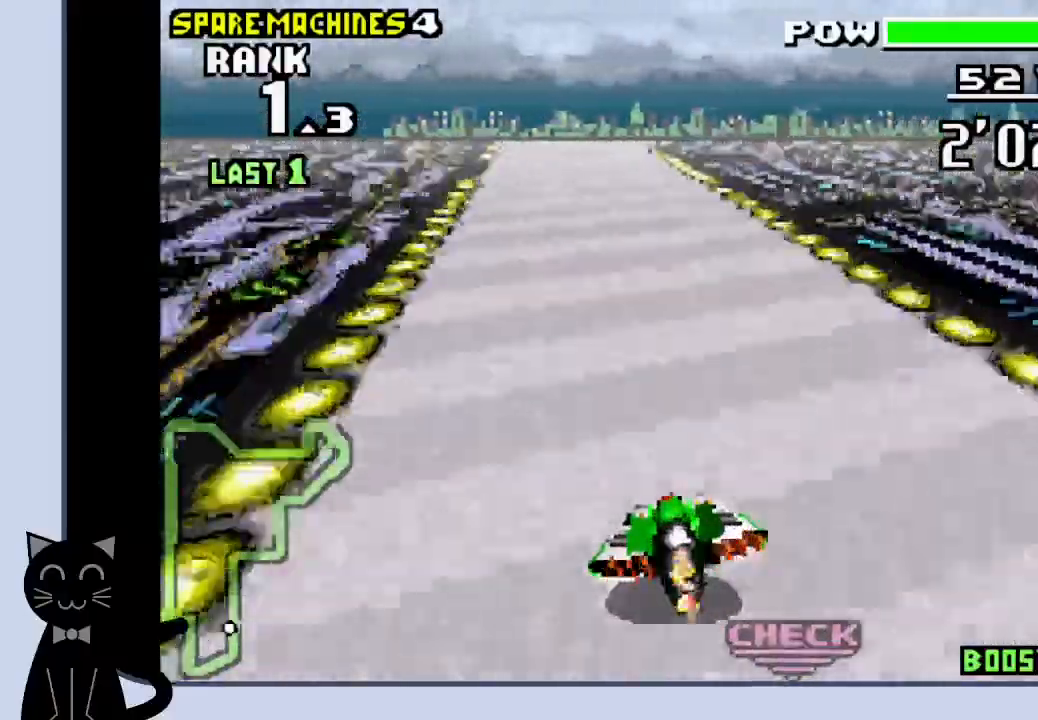
{"dt_ms": 500, "buttons": ["CROSS", "DPAD_RIGHT"], "events": [[433, "DPAD_RIGHT", "up"], [500, "DPAD_RIGHT", "down"]]}
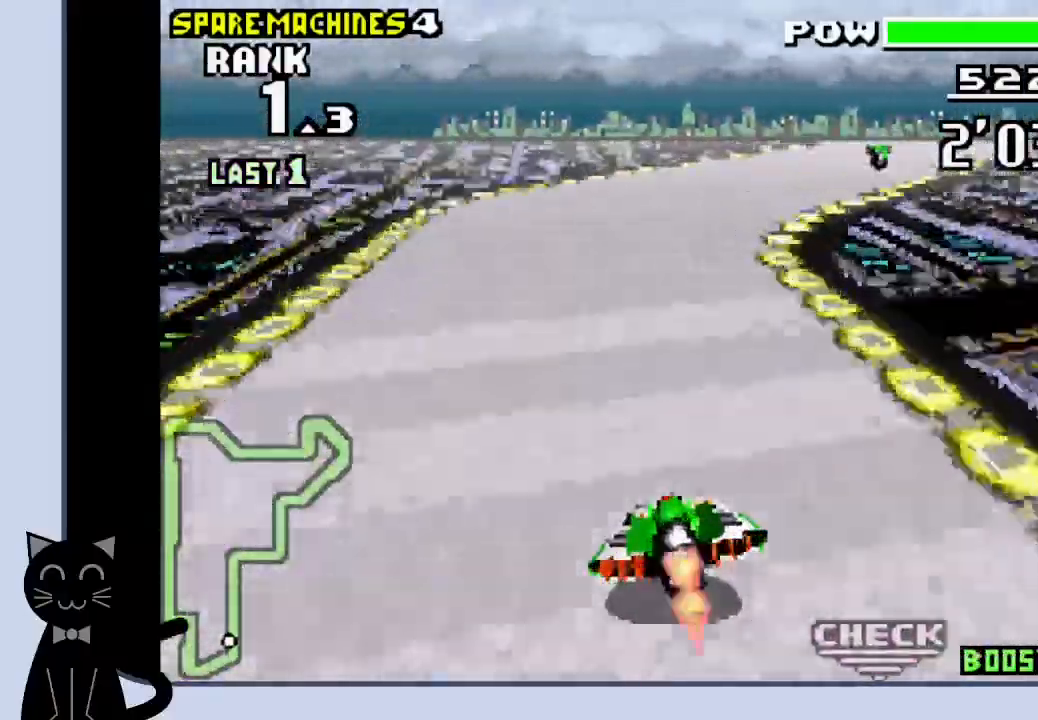
{"dt_ms": 500, "buttons": ["CROSS"], "events": [[150, "CROSS", "up"], [233, "CROSS", "down"], [333, "CROSS", "up"], [400, "CROSS", "down"], [417, "DPAD_RIGHT", "up"]]}